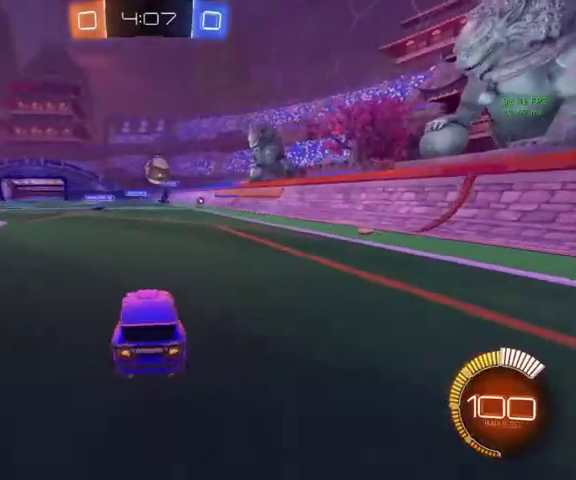
Gameplay with a controller (Xbox layout); each line is a JSON object with the inputs held at the frame after it. "events" lists button and stick changes between this image and that frame as [ms after this image, input, new state], when the widget could be followed in between.
{"buttons": ["B", "L1"], "left_stick": "left", "right_stick": "center", "events": [[100, "B", "down"], [200, "A", "down"], [200, "left_stick", "down-left"], [267, "R1", "down"], [367, "A", "up"], [367, "R1", "up"], [400, "left_stick", "left"], [500, "L1", "down"]]}
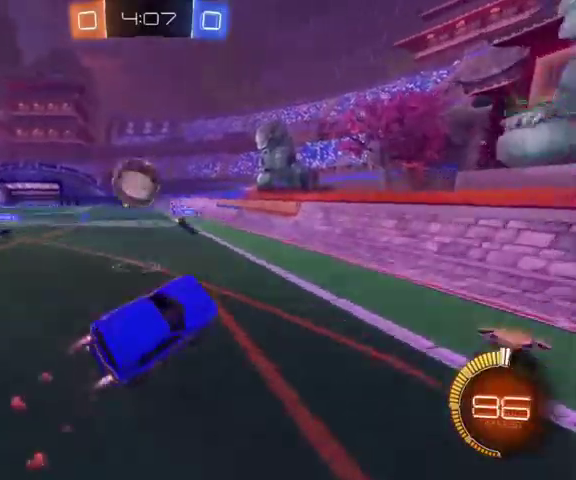
{"buttons": ["L1"], "left_stick": "right", "right_stick": "center", "events": [[67, "A", "down"], [67, "left_stick", "up-left"], [167, "left_stick", "left"], [267, "left_stick", "down-left"], [333, "A", "up"], [333, "left_stick", "down"], [400, "B", "up"], [467, "left_stick", "right"]]}
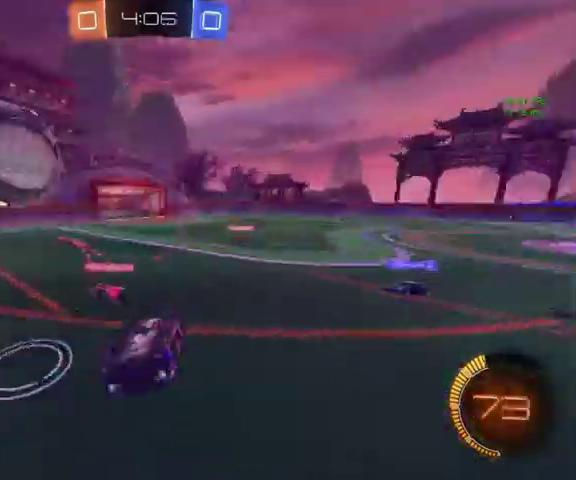
{"buttons": [], "left_stick": "up-left", "right_stick": "center", "events": [[67, "left_stick", "up-right"], [167, "left_stick", "up"], [333, "left_stick", "up-left"], [500, "L1", "up"]]}
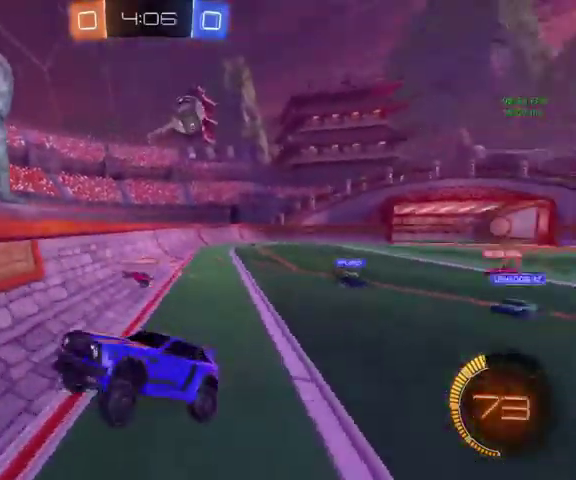
{"buttons": [], "left_stick": "up-left", "right_stick": "center", "events": [[33, "left_stick", "left"], [300, "left_stick", "up-left"]]}
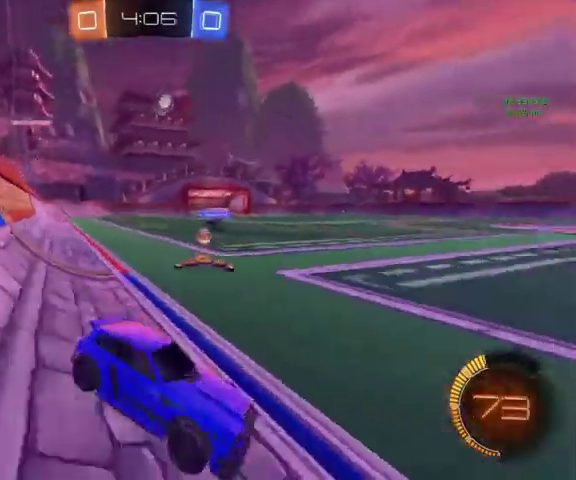
{"buttons": ["B"], "left_stick": "up-left", "right_stick": "center", "events": [[267, "B", "down"]]}
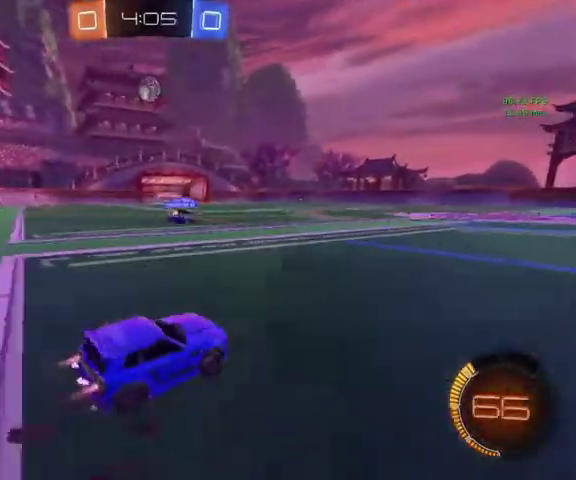
{"buttons": ["B"], "left_stick": "up", "right_stick": "center", "events": [[300, "left_stick", "up"]]}
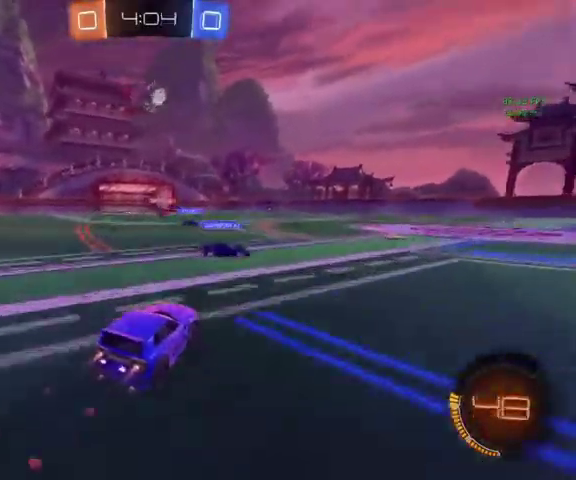
{"buttons": [], "left_stick": "up-right", "right_stick": "center", "events": [[33, "left_stick", "up-right"], [433, "B", "up"]]}
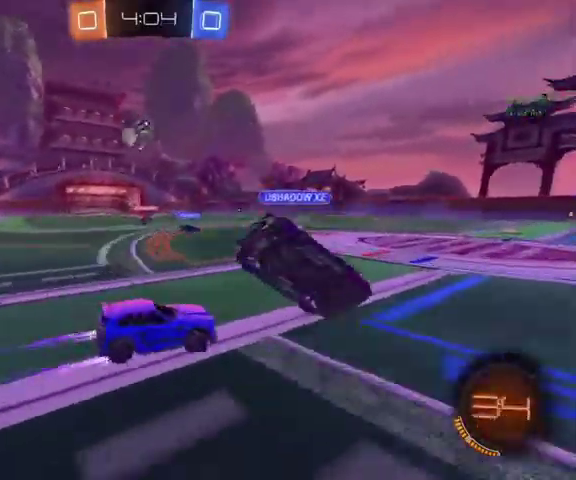
{"buttons": [], "left_stick": "up-left", "right_stick": "center", "events": [[67, "left_stick", "up-left"], [167, "B", "down"], [267, "B", "up"]]}
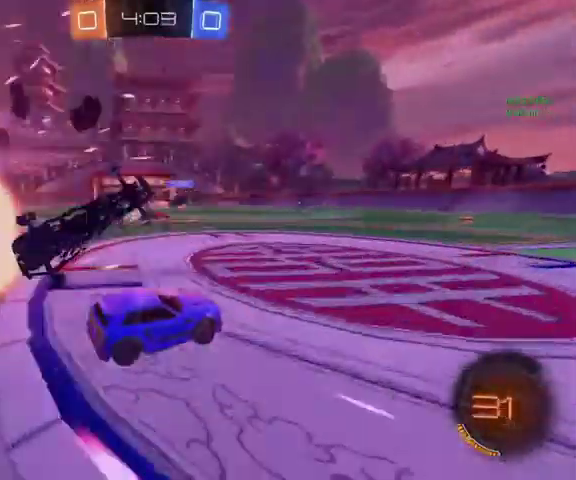
{"buttons": [], "left_stick": "up-right", "right_stick": "center", "events": [[200, "left_stick", "up-right"]]}
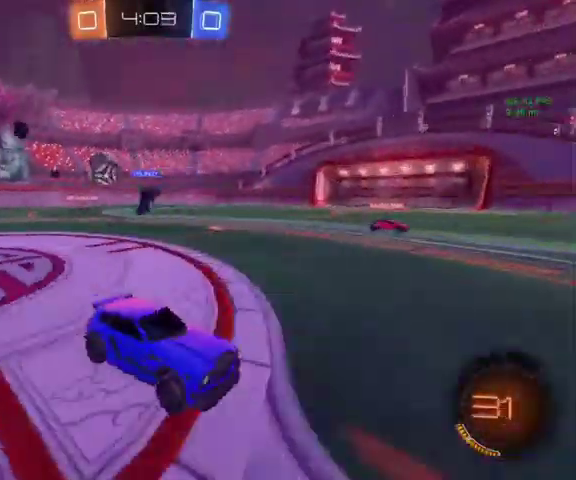
{"buttons": ["B"], "left_stick": "up", "right_stick": "center", "events": [[67, "left_stick", "up"], [100, "Y", "down"], [233, "Y", "up"], [267, "B", "down"]]}
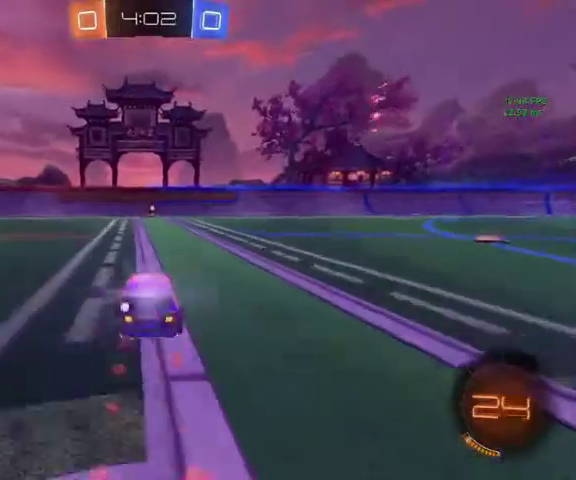
{"buttons": [], "left_stick": "up", "right_stick": "center", "events": [[100, "B", "up"]]}
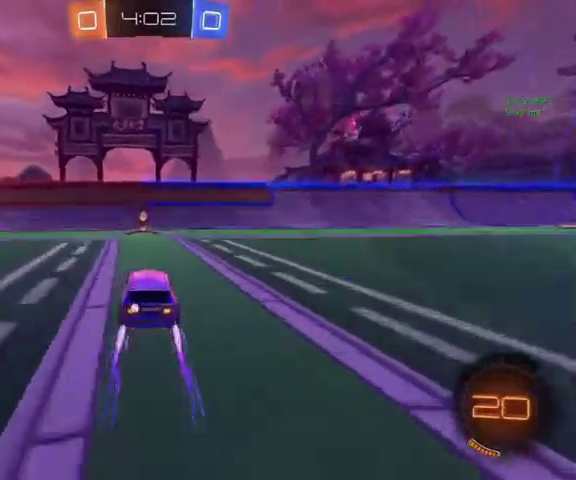
{"buttons": [], "left_stick": "up-right", "right_stick": "center", "events": [[133, "Y", "down"], [200, "Y", "up"], [233, "left_stick", "up-right"]]}
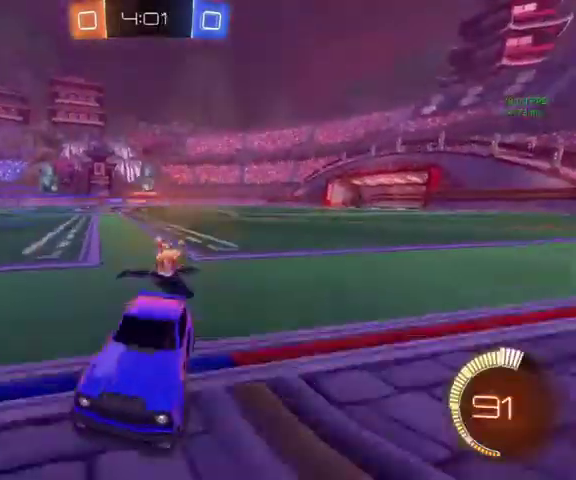
{"buttons": ["B", "L3"], "left_stick": "up-left", "right_stick": "center", "events": [[233, "left_stick", "up-left"], [367, "B", "down"], [367, "L3", "down"]]}
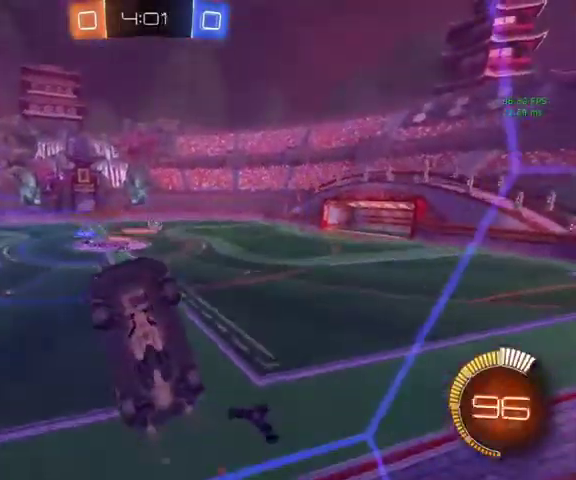
{"buttons": [], "left_stick": "up", "right_stick": "center", "events": [[100, "L3", "up"], [167, "B", "up"], [233, "left_stick", "up"]]}
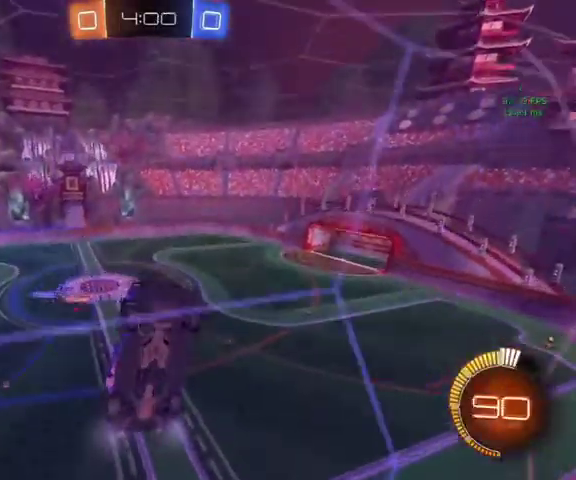
{"buttons": [], "left_stick": "up-right", "right_stick": "center", "events": [[433, "left_stick", "up-right"]]}
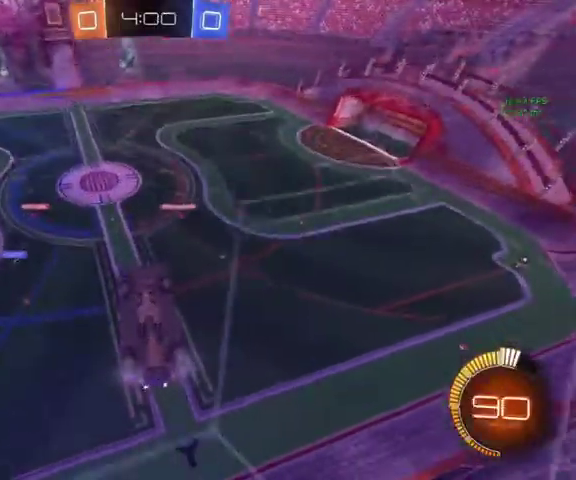
{"buttons": ["L1"], "left_stick": "center", "right_stick": "center", "events": [[267, "Y", "down"], [300, "left_stick", "center"], [333, "L1", "down"], [467, "Y", "up"]]}
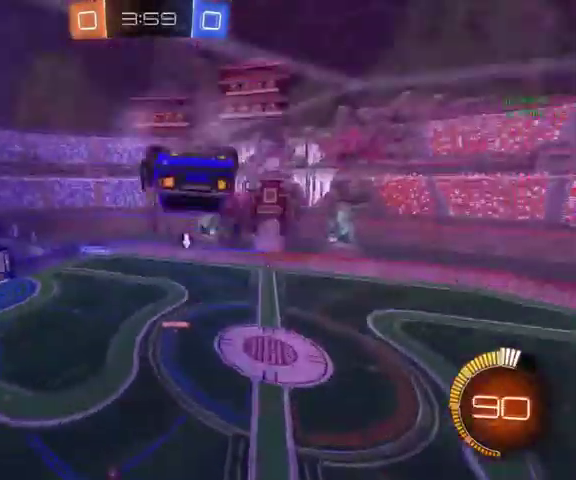
{"buttons": ["L1"], "left_stick": "left", "right_stick": "center", "events": [[300, "left_stick", "left"]]}